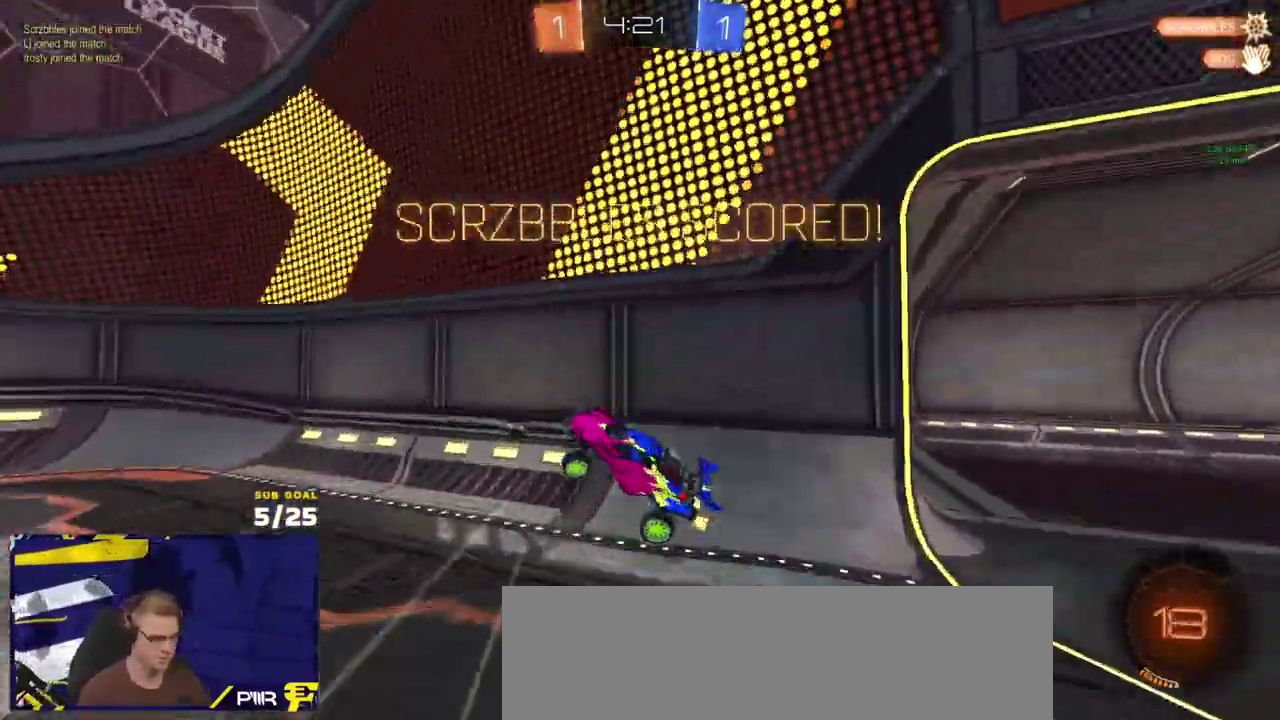
Gameplay with a controller (Xbox layout); each line is a JSON object with the inputs held at the frame after it. "events" lists button and stick changes between this image and that frame as [ms after this image, input, new state], when the widget could be followed in between.
{"buttons": ["R2"], "left_stick": "center", "right_stick": "center", "events": [[17, "left_stick", "left"], [117, "R1", "down"], [167, "left_stick", "down-left"], [200, "L1", "up"], [250, "left_stick", "center"], [383, "R1", "up"], [383, "R2", "up"], [450, "DPAD_LEFT", "down"], [467, "R2", "down"], [500, "DPAD_LEFT", "up"]]}
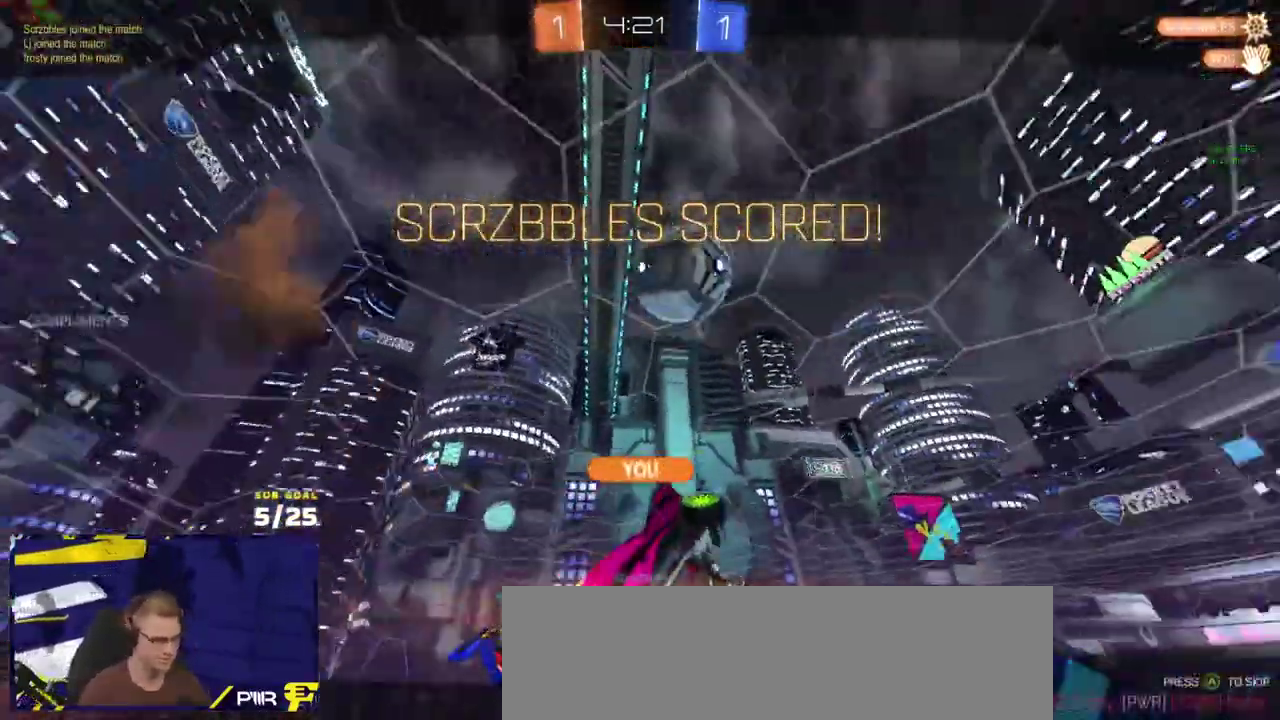
{"buttons": ["A"], "left_stick": "center", "right_stick": "center", "events": [[50, "R2", "up"], [183, "DPAD_UP", "down"], [300, "DPAD_UP", "up"], [500, "A", "down"]]}
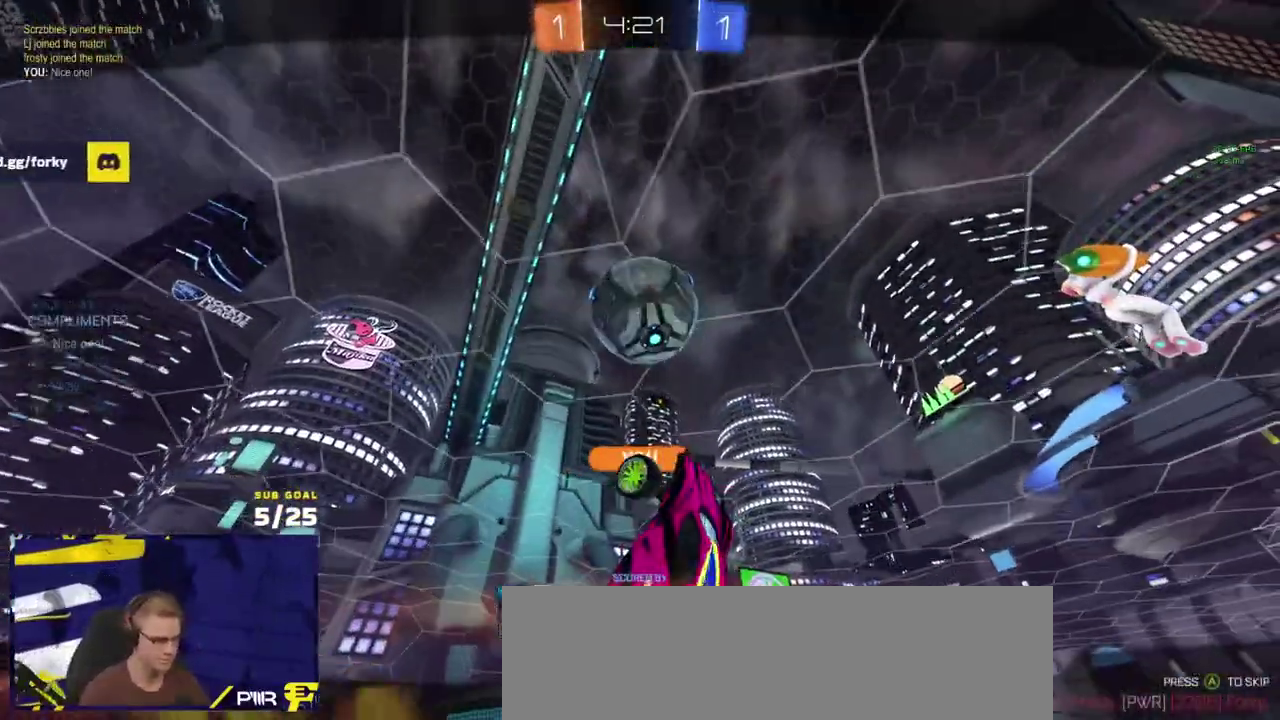
{"buttons": ["Y"], "left_stick": "center", "right_stick": "center", "events": [[117, "A", "up"], [500, "Y", "down"]]}
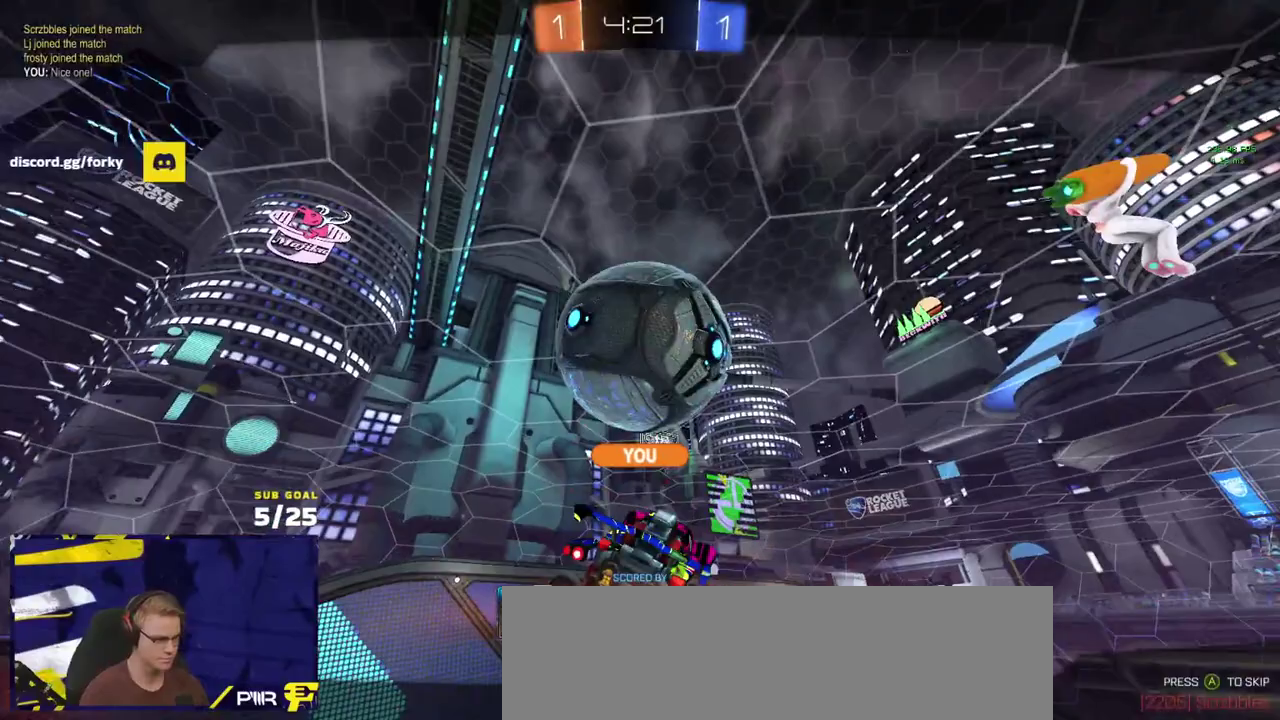
{"buttons": [], "left_stick": "center", "right_stick": "center", "events": [[83, "Y", "up"]]}
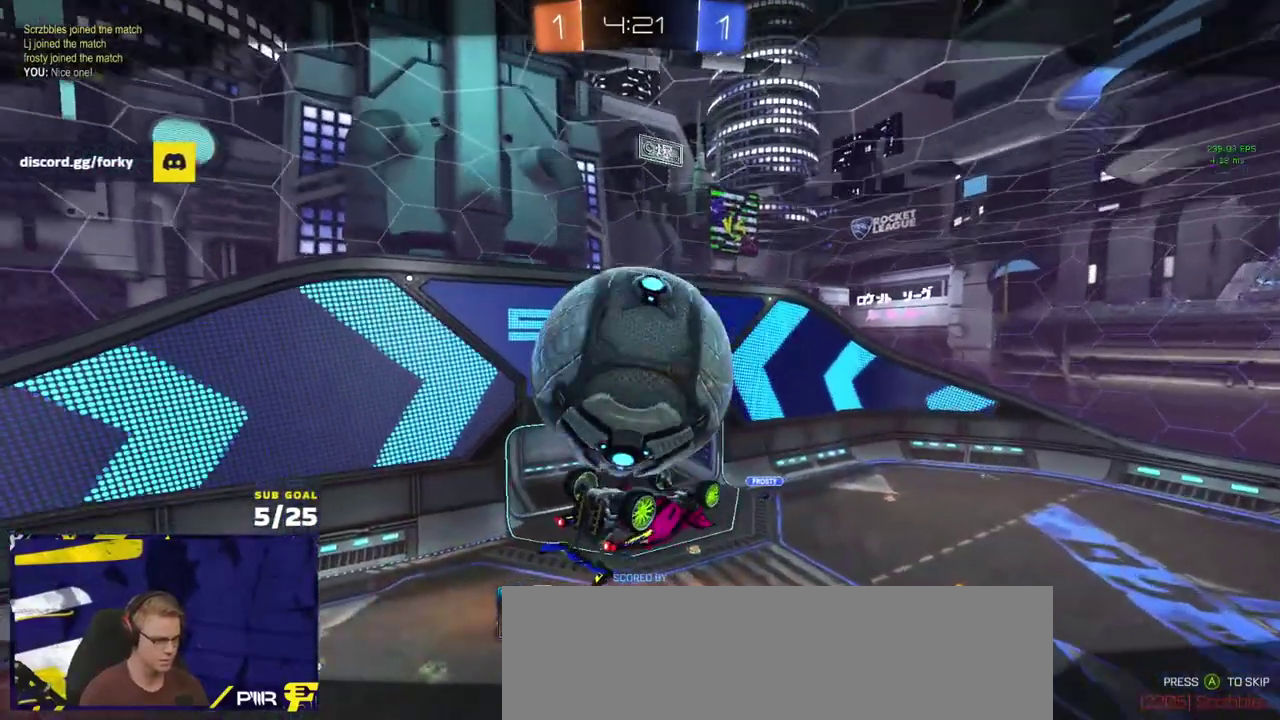
{"buttons": [], "left_stick": "center", "right_stick": "center", "events": []}
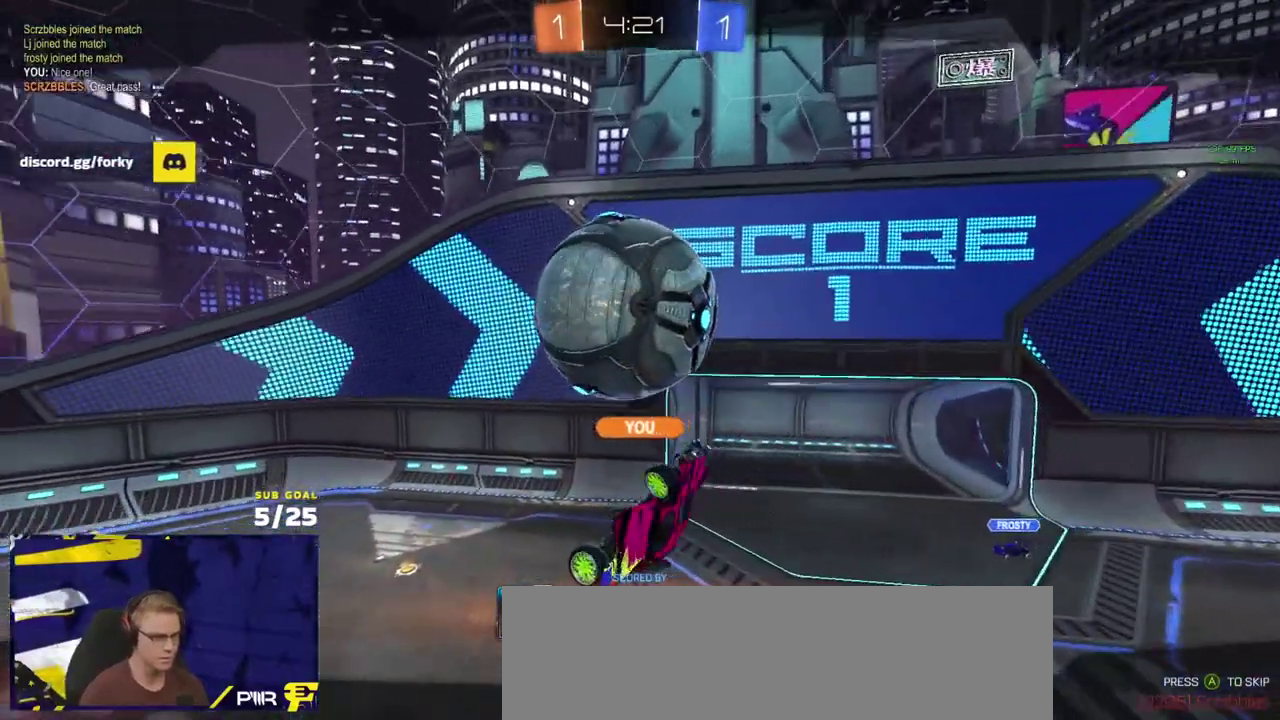
{"buttons": [], "left_stick": "center", "right_stick": "center", "events": []}
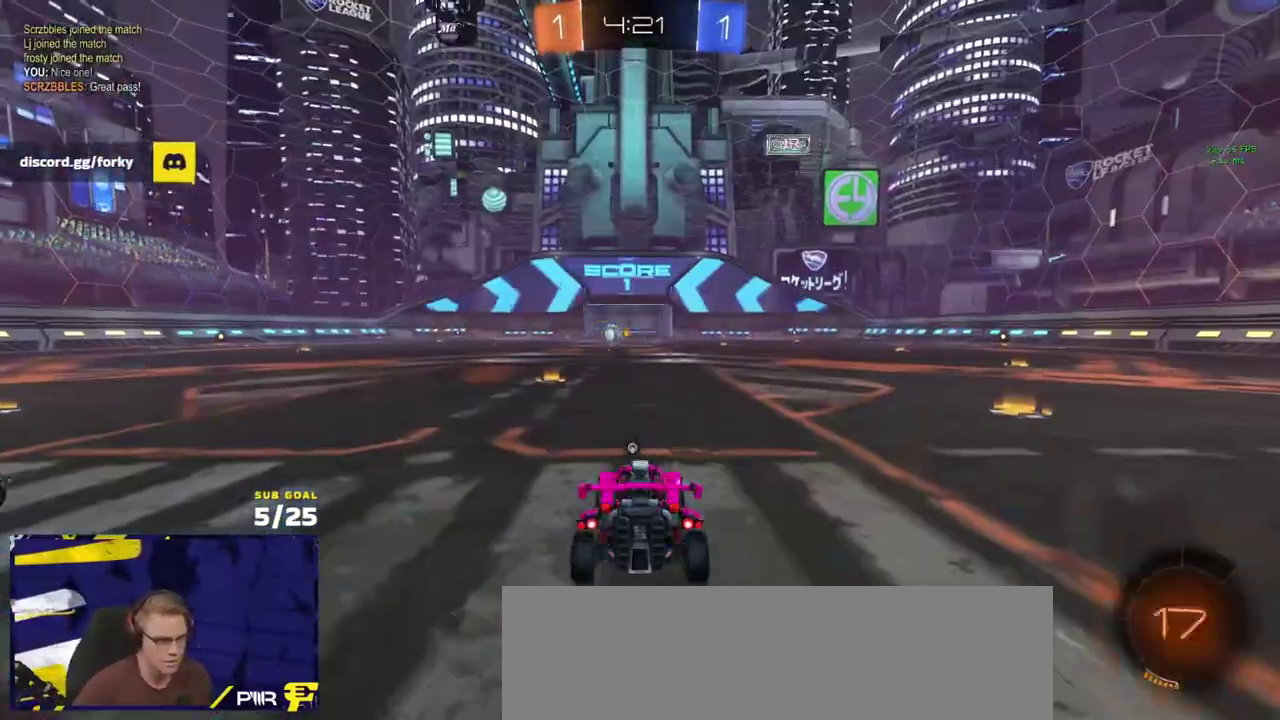
{"buttons": ["Y"], "left_stick": "center", "right_stick": "center", "events": [[483, "Y", "down"]]}
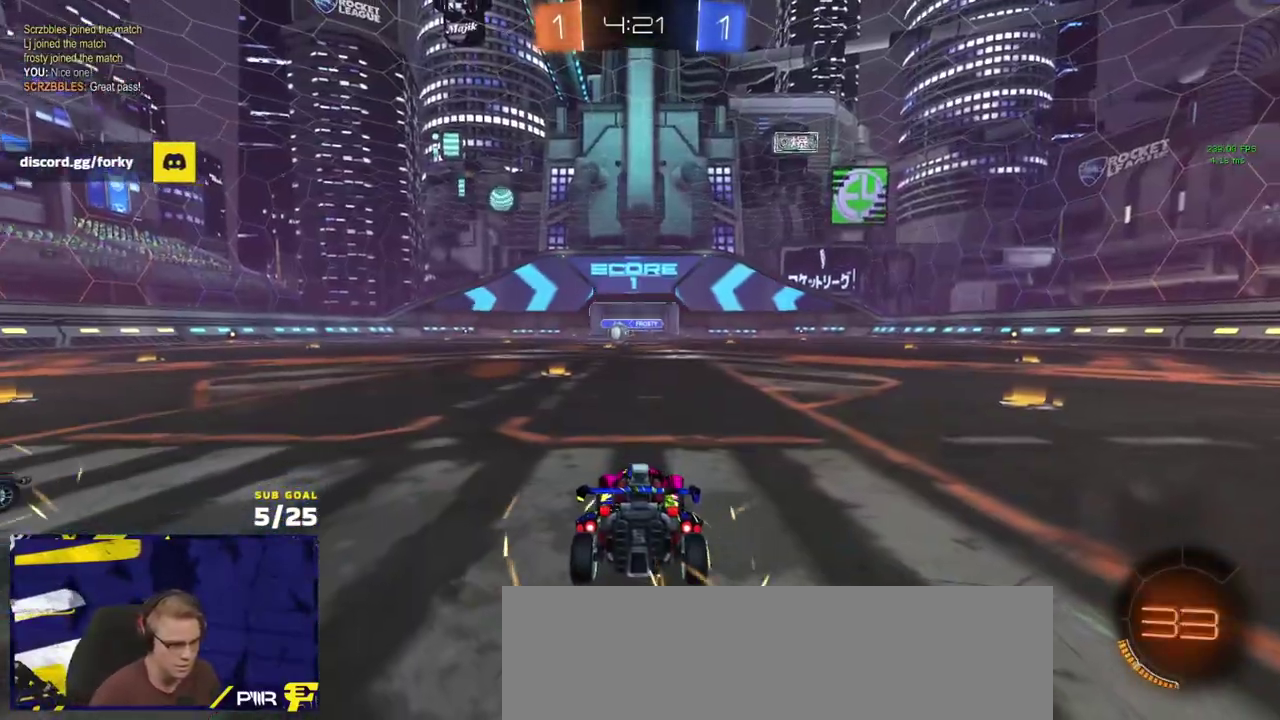
{"buttons": [], "left_stick": "center", "right_stick": "center", "events": [[67, "Y", "up"]]}
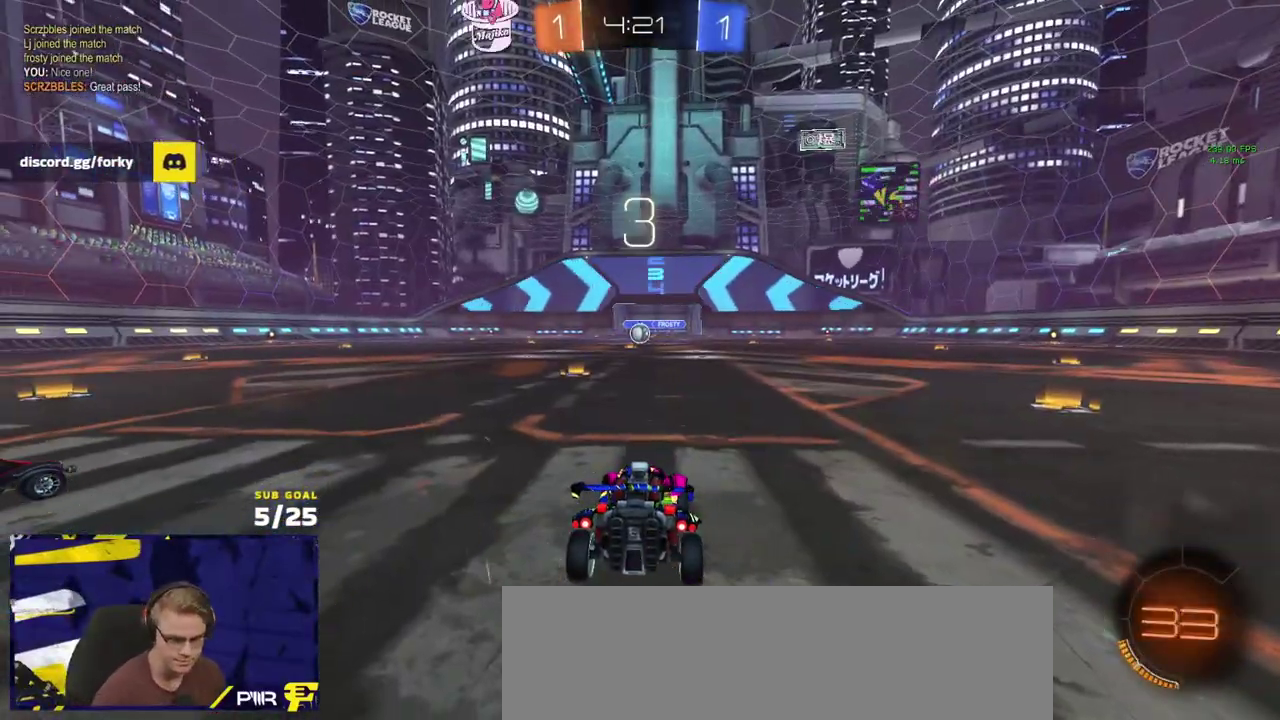
{"buttons": ["R2"], "left_stick": "center", "right_stick": "center", "events": [[150, "Y", "down"], [167, "R2", "down"], [200, "Y", "up"], [300, "Y", "down"], [367, "Y", "up"]]}
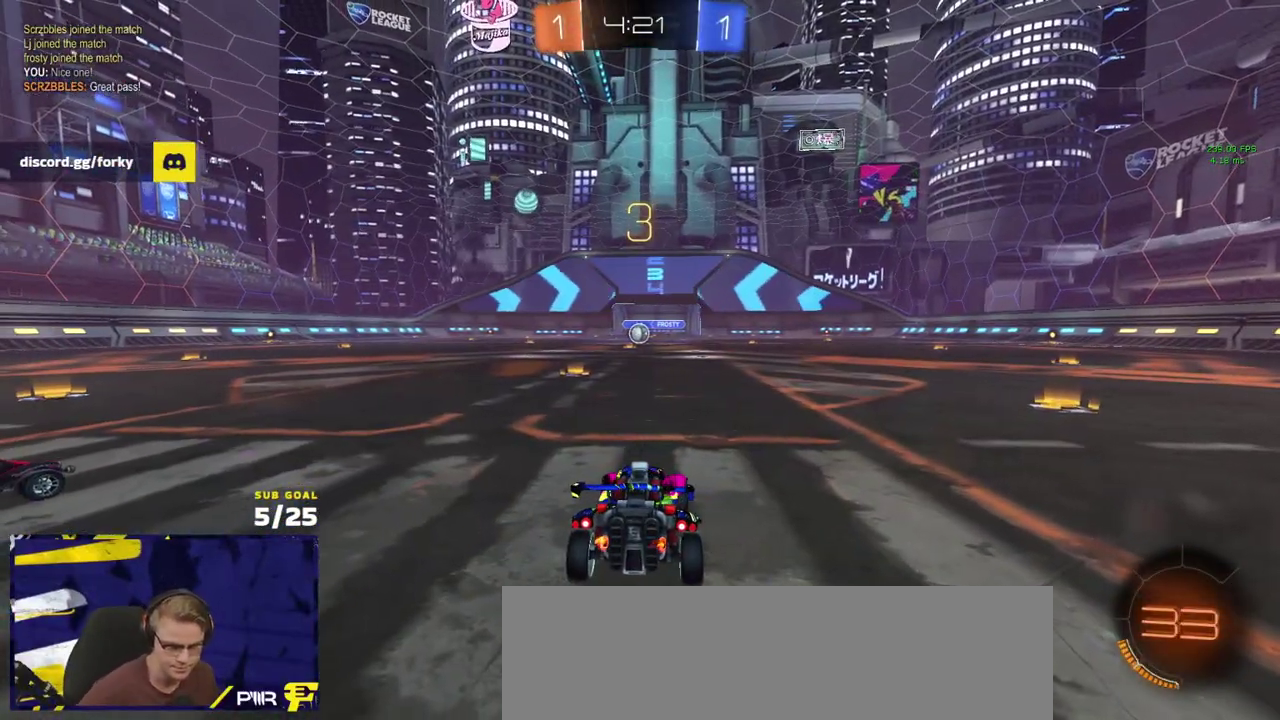
{"buttons": ["Y", "R2"], "left_stick": "center", "right_stick": "center", "events": [[333, "Y", "down"]]}
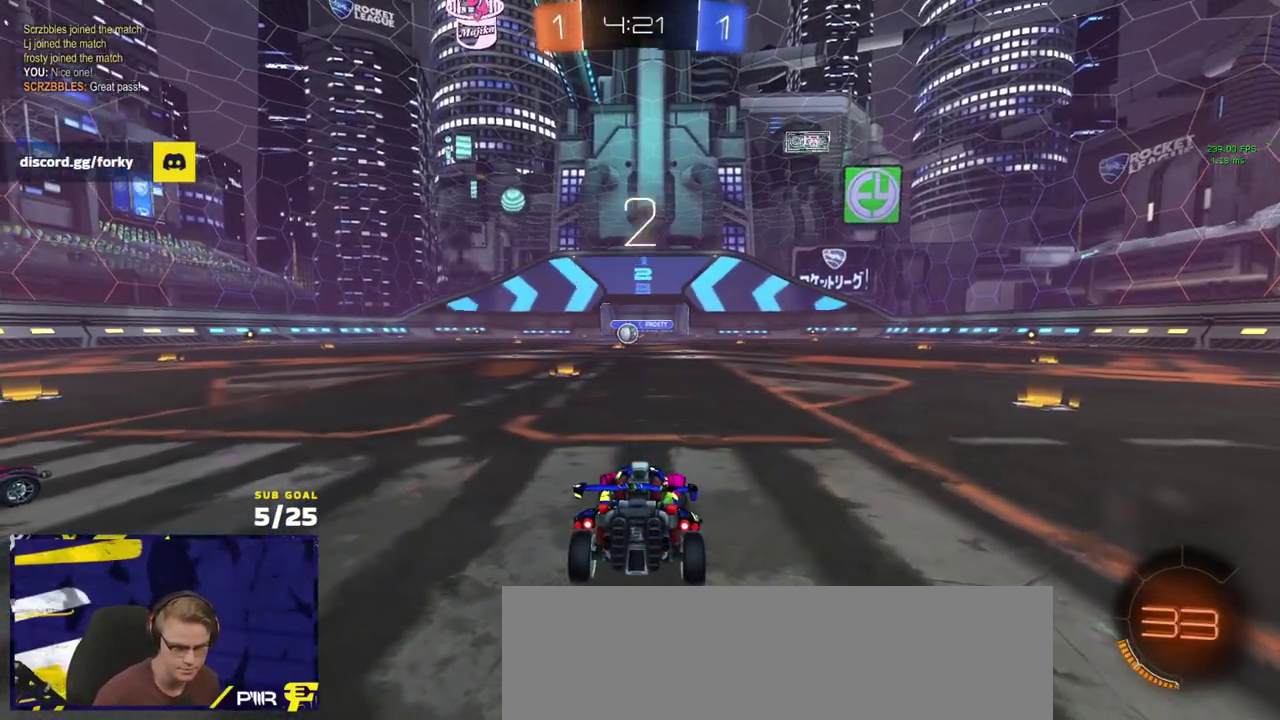
{"buttons": ["R2"], "left_stick": "up-left", "right_stick": "left", "events": [[33, "Y", "up"], [200, "left_stick", "up-right"], [283, "left_stick", "up-left"], [483, "right_stick", "left"]]}
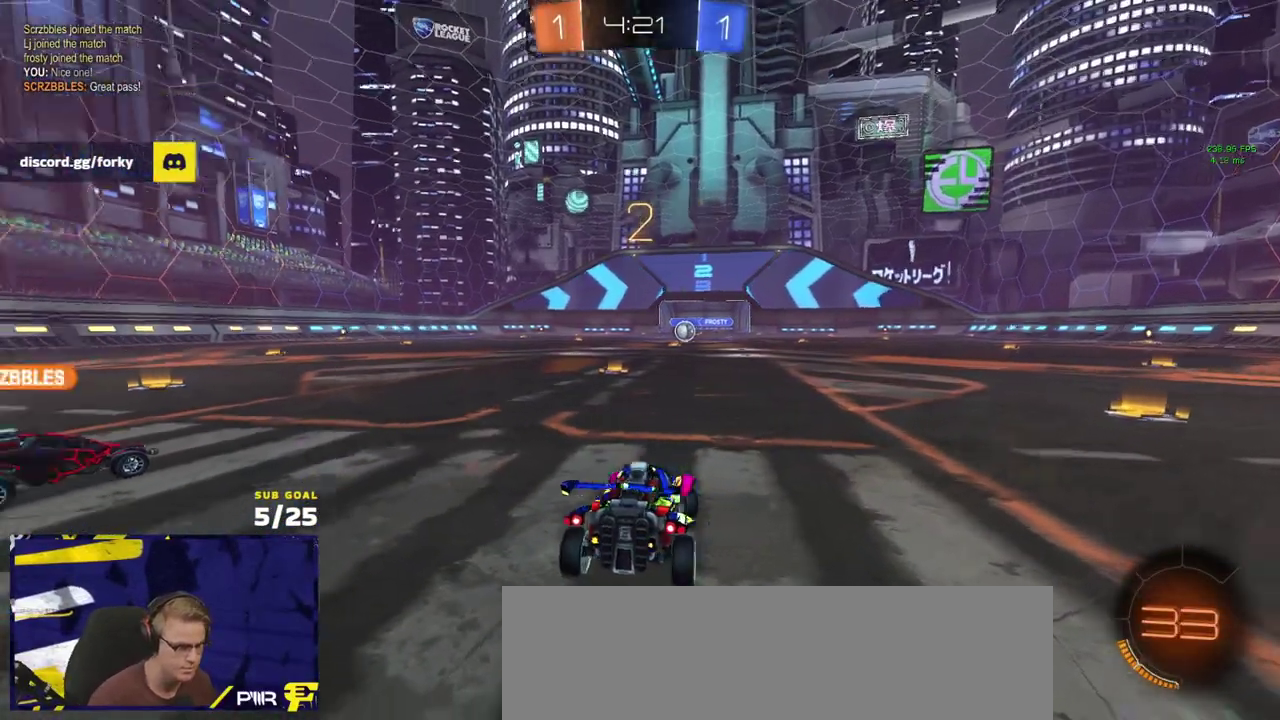
{"buttons": ["Y", "R2"], "left_stick": "up", "right_stick": "center", "events": [[33, "right_stick", "center"], [67, "left_stick", "center"], [267, "left_stick", "up"], [300, "Y", "down"], [333, "left_stick", "up-right"], [367, "Y", "up"], [433, "left_stick", "up"], [450, "Y", "down"]]}
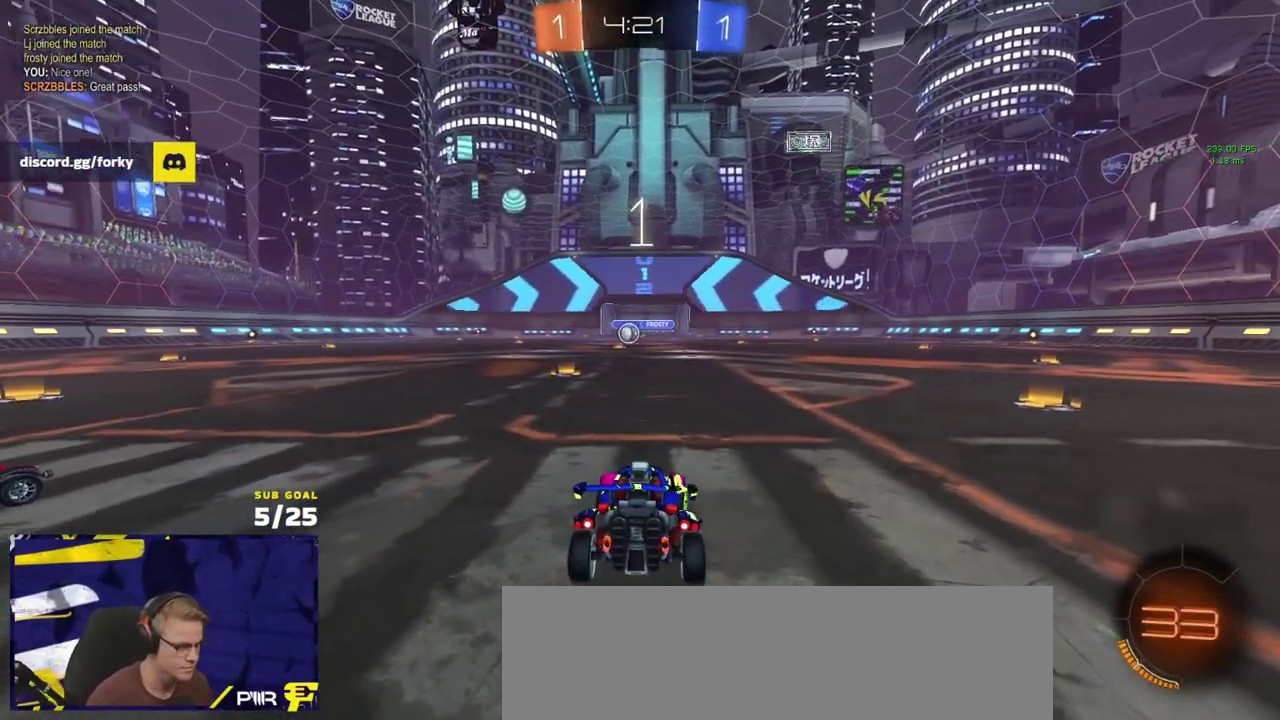
{"buttons": ["R2"], "left_stick": "up-right", "right_stick": "center", "events": [[33, "Y", "up"], [83, "left_stick", "center"], [300, "left_stick", "up-right"]]}
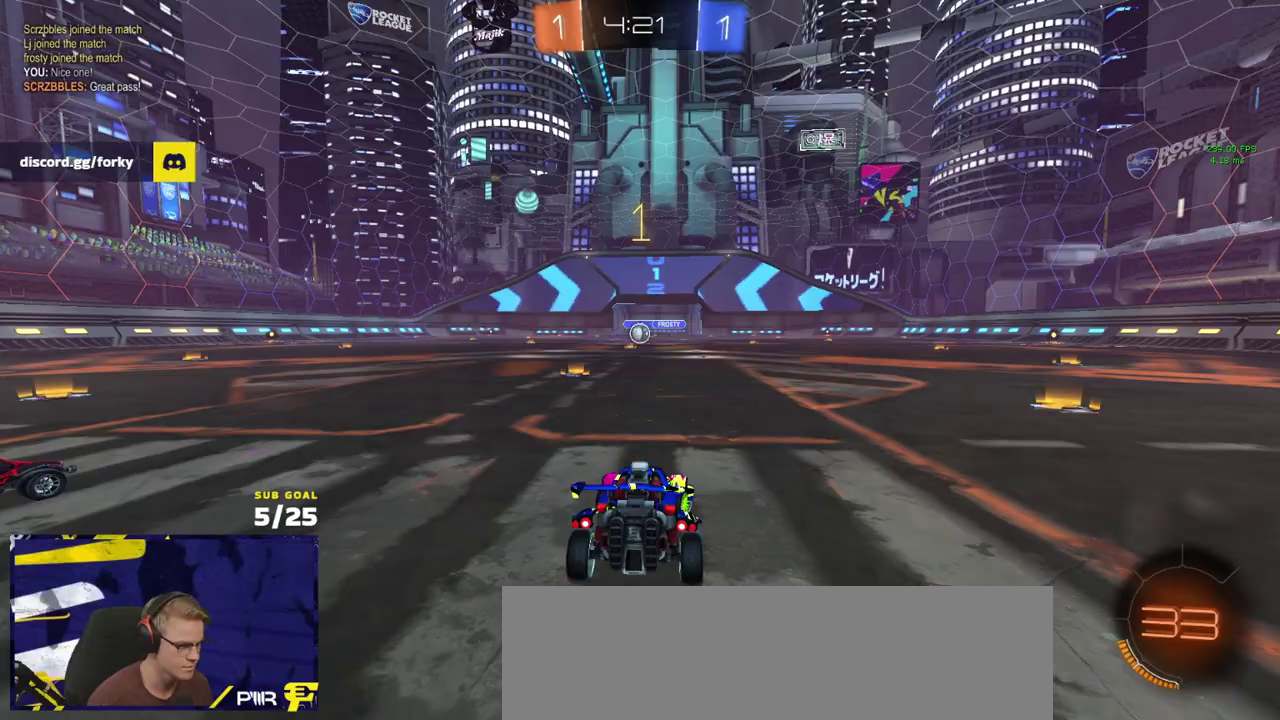
{"buttons": ["R2"], "left_stick": "up-right", "right_stick": "center", "events": []}
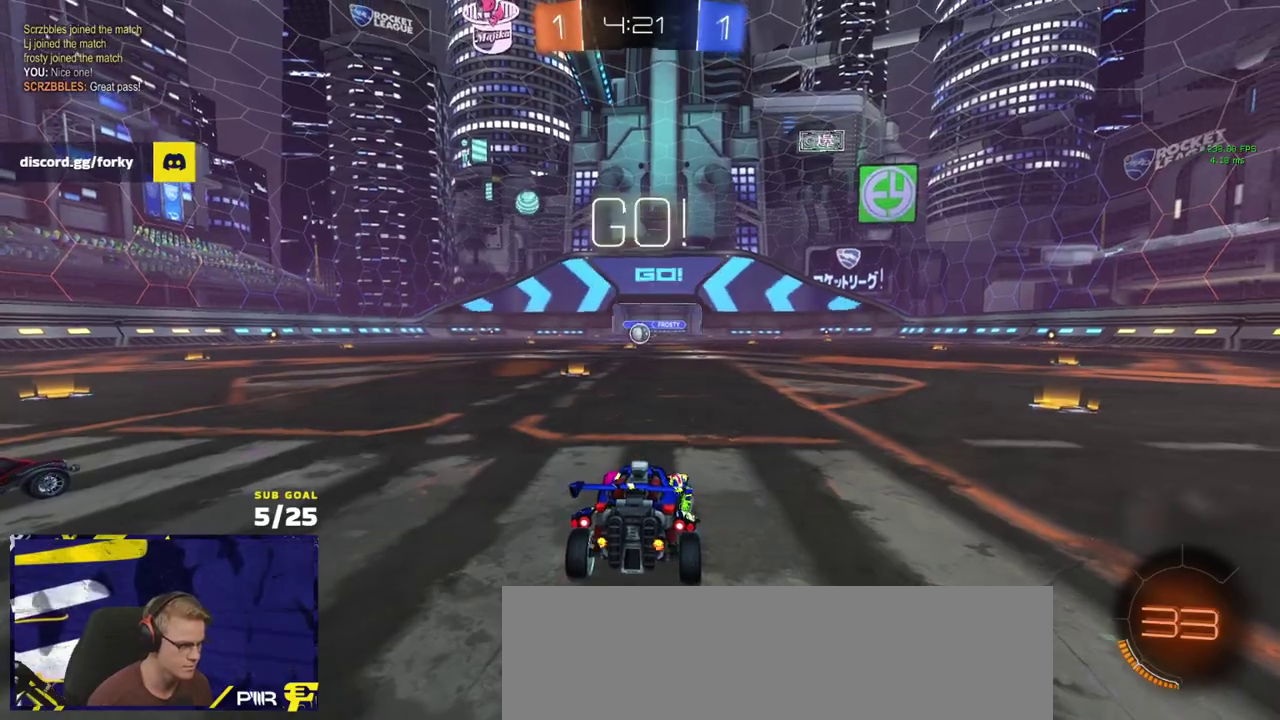
{"buttons": ["A", "R1", "R2", "L3"], "left_stick": "up", "right_stick": "center", "events": [[317, "R1", "down"], [367, "left_stick", "up-left"], [400, "A", "down"], [400, "L3", "down"], [433, "A", "up"], [450, "left_stick", "up"], [483, "A", "down"]]}
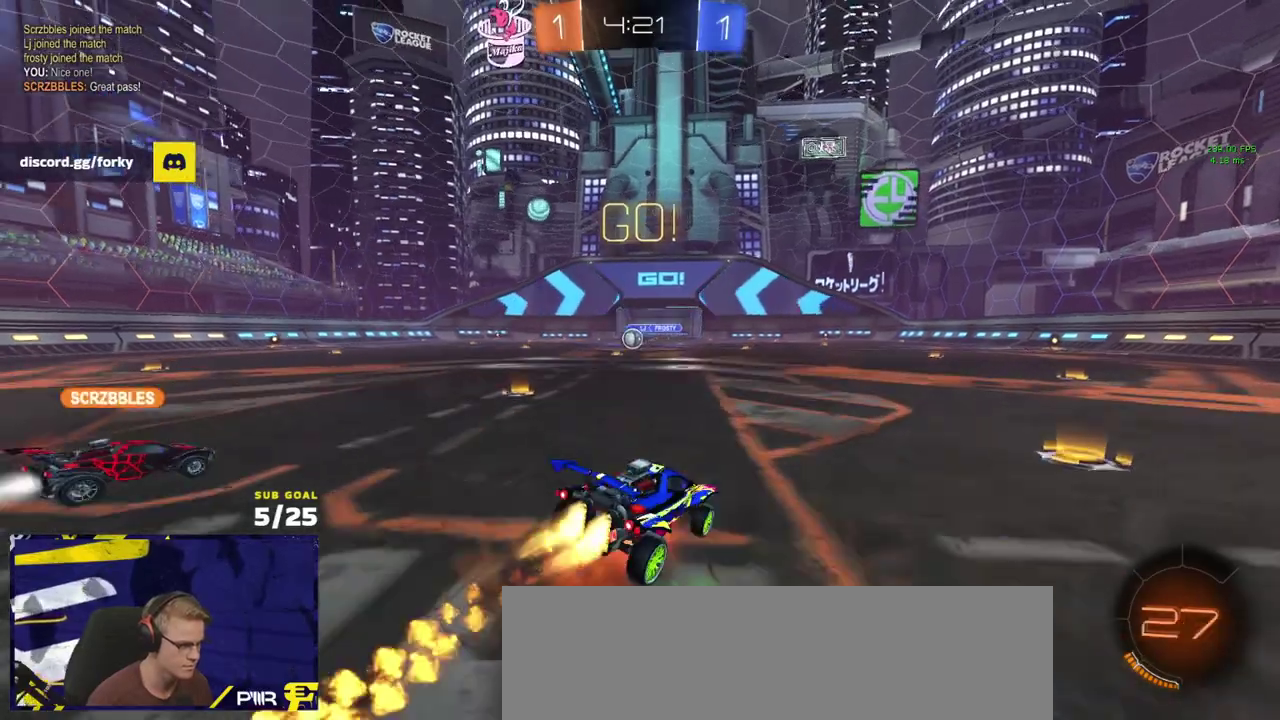
{"buttons": ["Y", "R2", "L3"], "left_stick": "down-right", "right_stick": "center", "events": [[50, "left_stick", "down-left"], [83, "A", "up"], [200, "R1", "up"], [267, "left_stick", "down"], [283, "Y", "down"], [333, "left_stick", "down-right"], [367, "Y", "up"], [500, "Y", "down"]]}
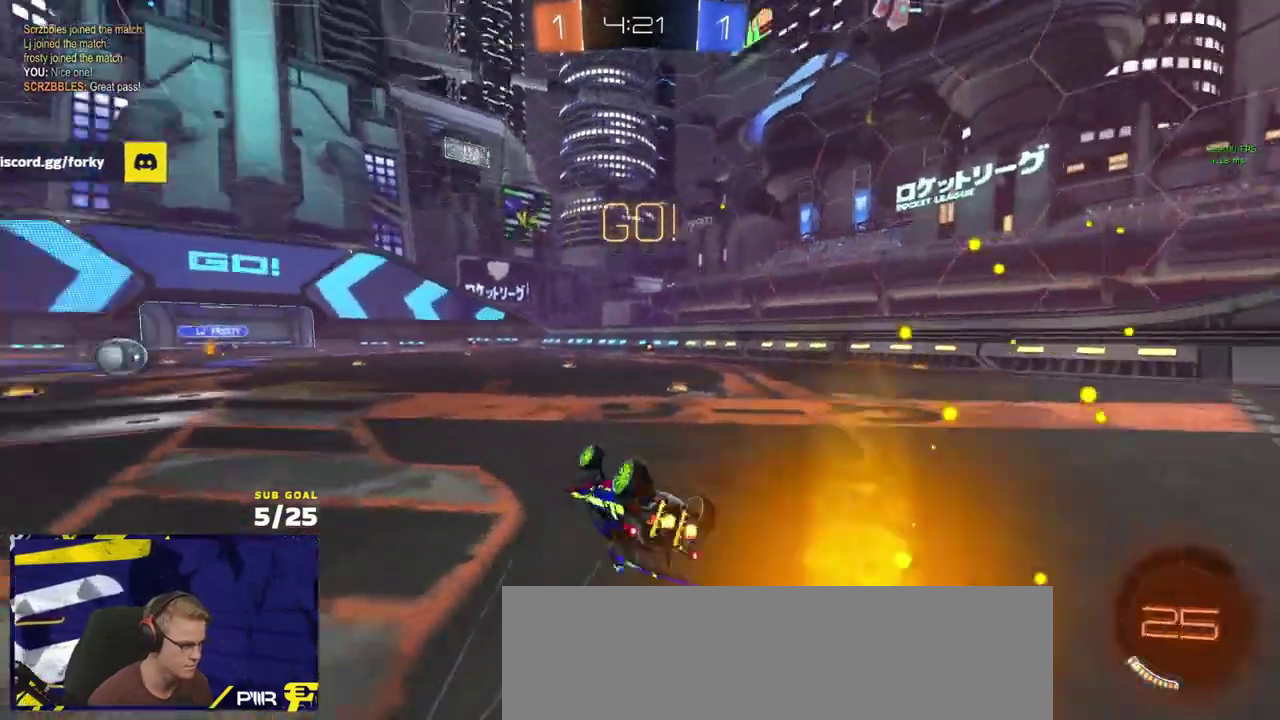
{"buttons": ["R2"], "left_stick": "left", "right_stick": "center"}
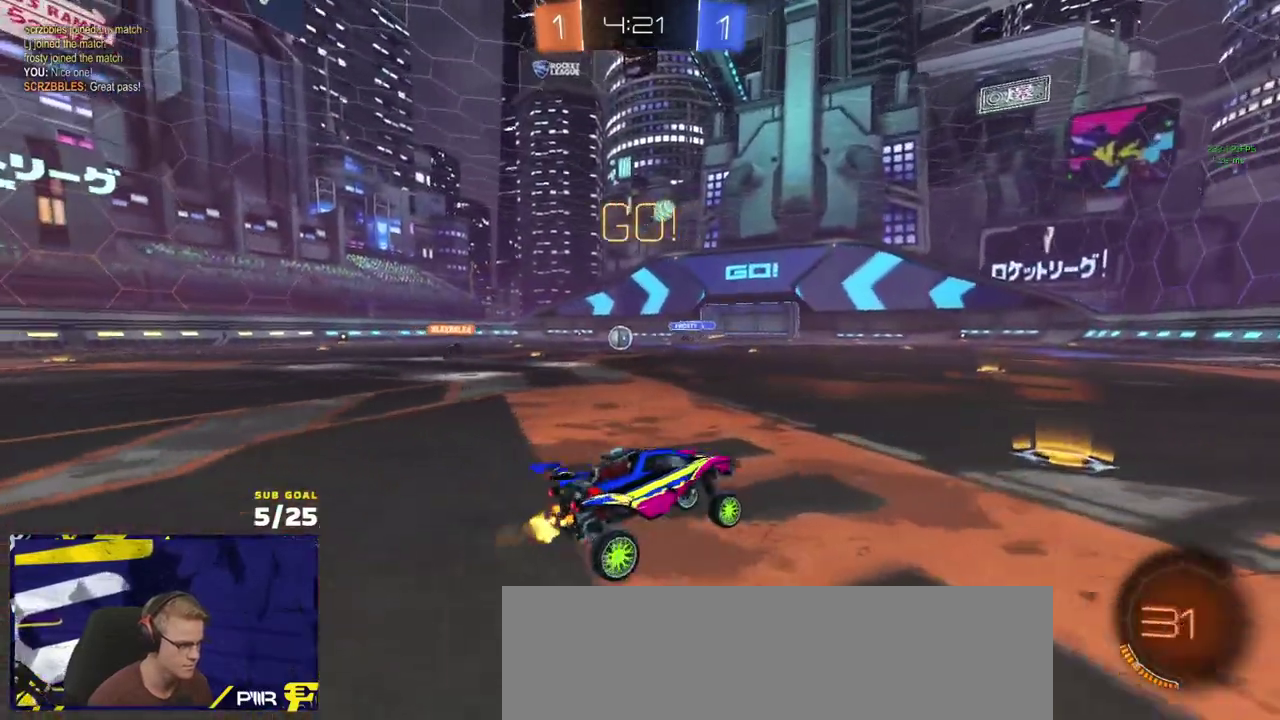
{"buttons": ["R2"], "left_stick": "left", "right_stick": "center", "events": [[17, "X", "down"], [133, "X", "up"]]}
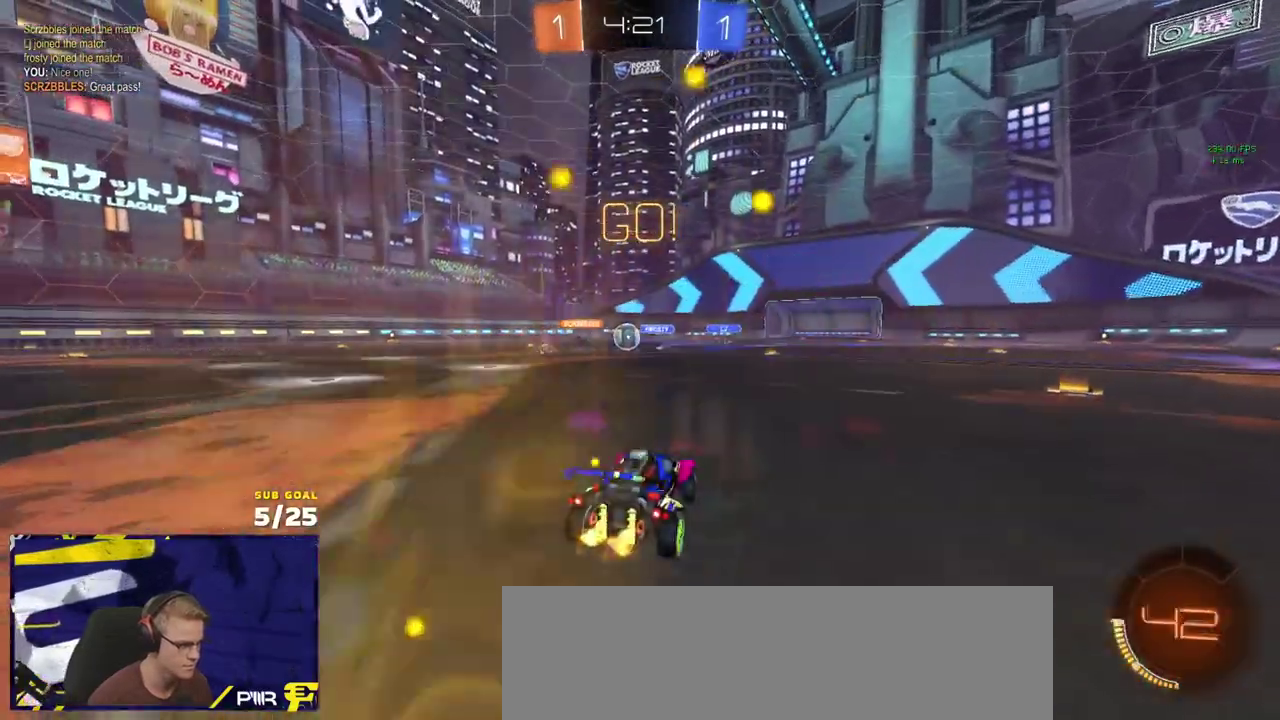
{"buttons": ["R1", "R2"], "left_stick": "right", "right_stick": "center", "events": [[50, "left_stick", "center"], [233, "left_stick", "left"], [300, "left_stick", "right"], [367, "R1", "down"], [367, "X", "down"], [417, "X", "up"]]}
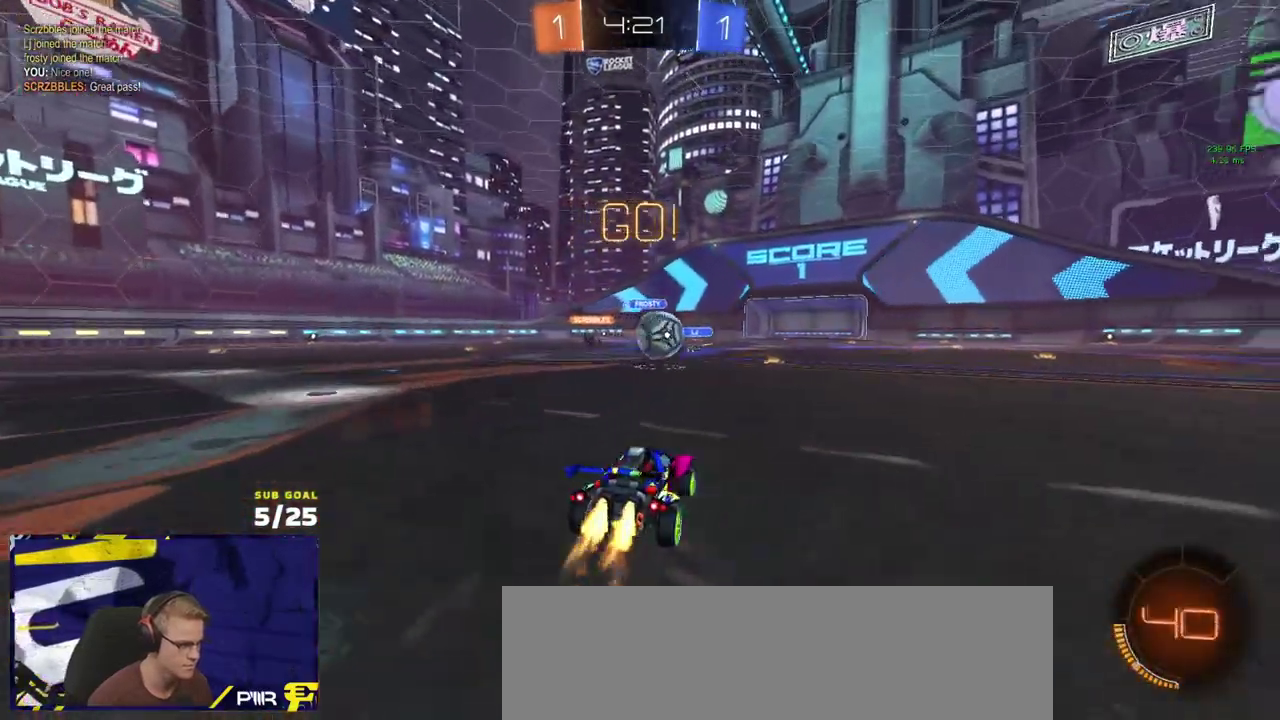
{"buttons": ["R1", "R2"], "left_stick": "right", "right_stick": "center", "events": [[50, "left_stick", "center"], [117, "left_stick", "right"], [167, "R1", "up"], [183, "R2", "up"], [317, "L2", "down"], [333, "left_stick", "down-left"], [417, "left_stick", "right"], [433, "R1", "down"], [467, "L2", "up"], [467, "R2", "down"]]}
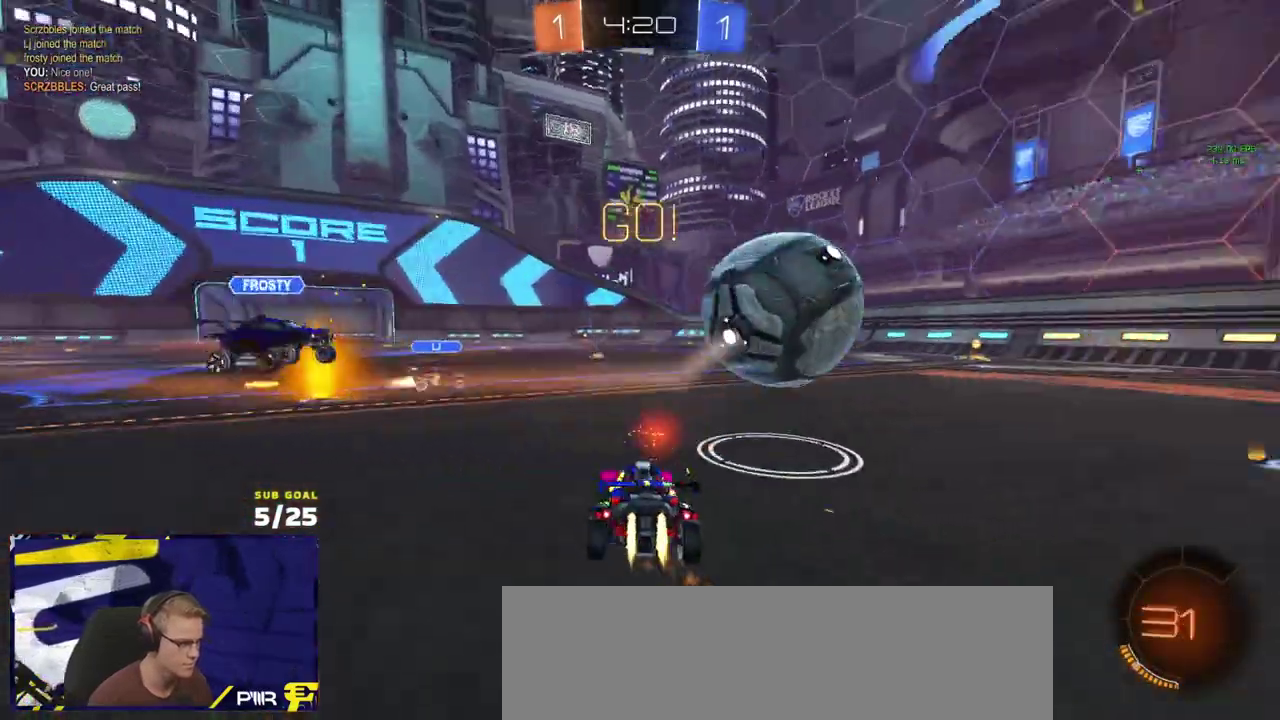
{"buttons": ["R2"], "left_stick": "right", "right_stick": "center", "events": [[183, "left_stick", "down-right"], [250, "left_stick", "right"], [283, "R1", "up"], [300, "left_stick", "center"], [383, "left_stick", "right"]]}
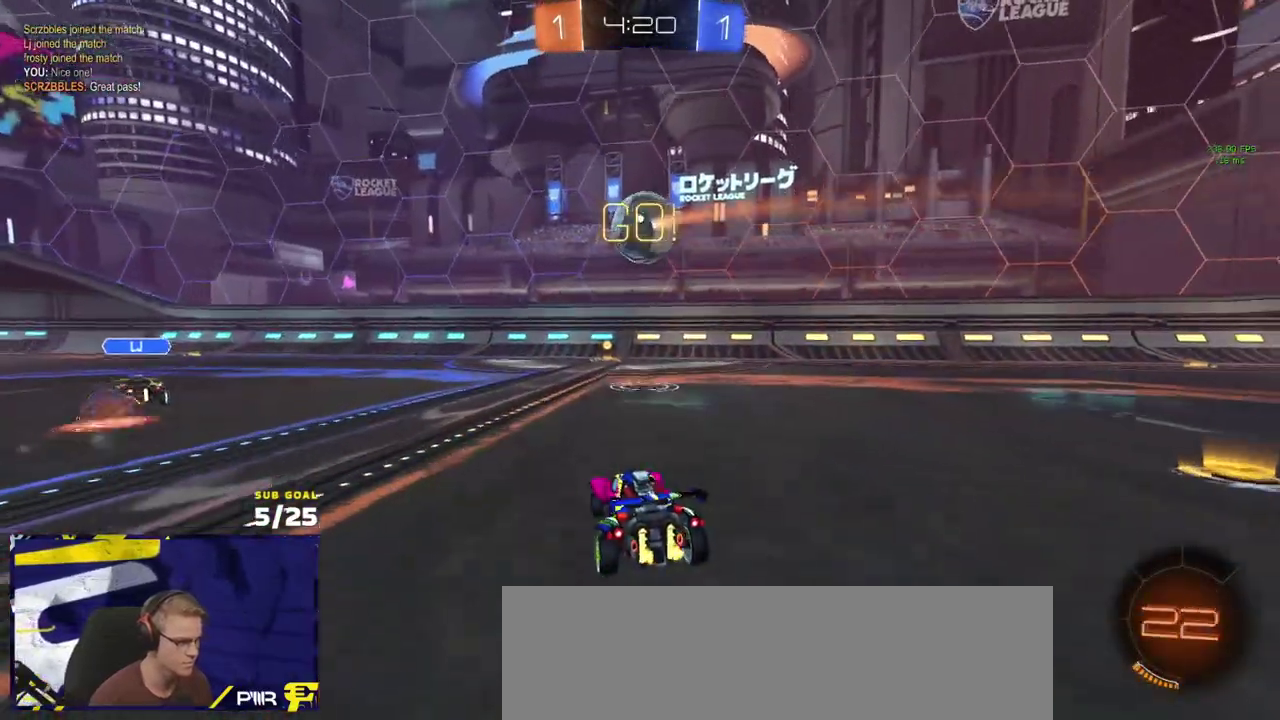
{"buttons": [], "left_stick": "center", "right_stick": "center", "events": [[117, "R2", "up"], [167, "R2", "down"], [233, "left_stick", "left"], [283, "X", "down"], [450, "X", "up"], [450, "left_stick", "center"], [500, "R2", "up"]]}
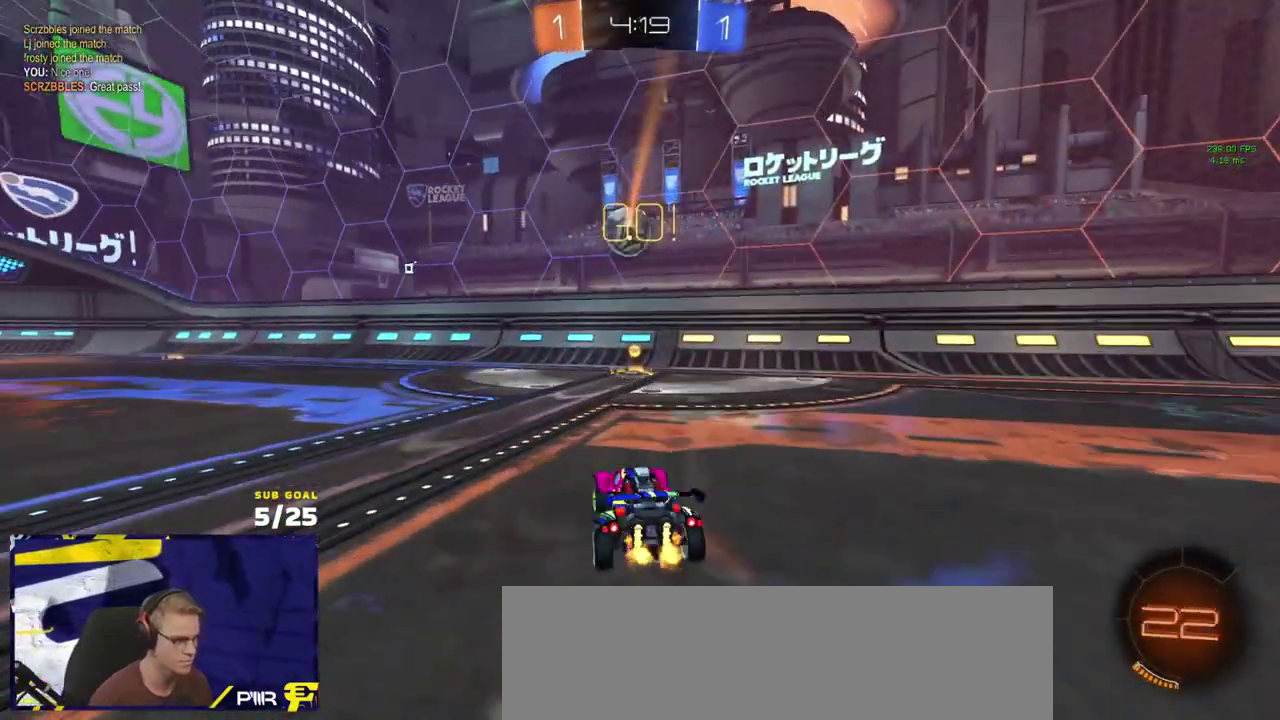
{"buttons": ["R2"], "left_stick": "left", "right_stick": "center", "events": [[67, "left_stick", "left"], [383, "R2", "down"]]}
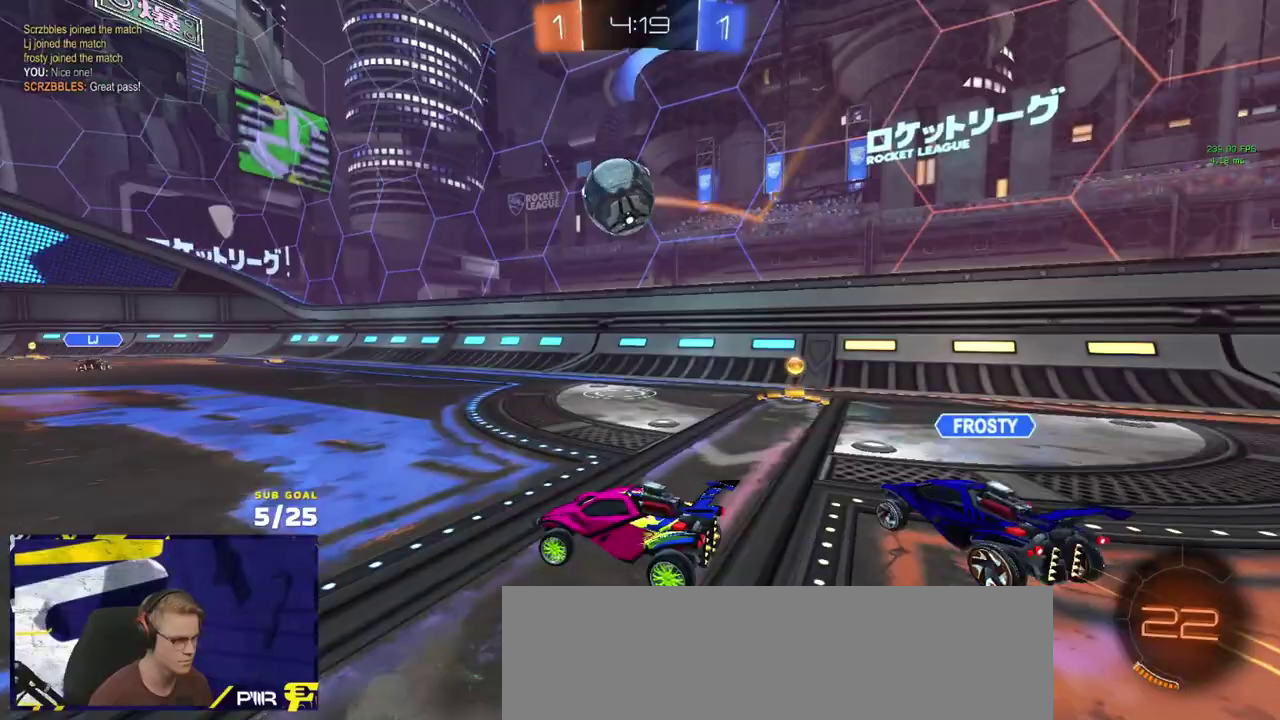
{"buttons": [], "left_stick": "center", "right_stick": "center", "events": [[33, "left_stick", "center"], [50, "R1", "down"], [117, "R1", "up"], [167, "R1", "down"], [267, "R1", "up"], [450, "R2", "up"]]}
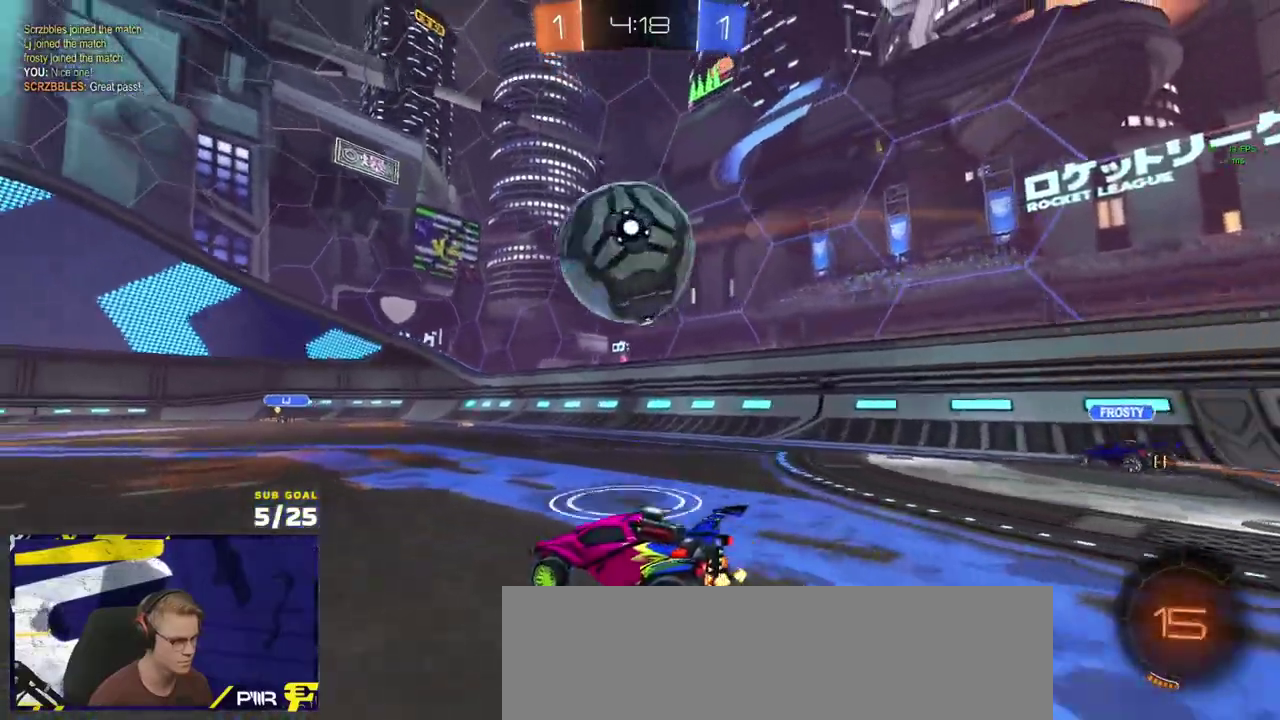
{"buttons": ["R1", "R2"], "left_stick": "center", "right_stick": "center", "events": [[17, "left_stick", "left"], [100, "R2", "down"], [283, "R1", "down"], [367, "left_stick", "center"]]}
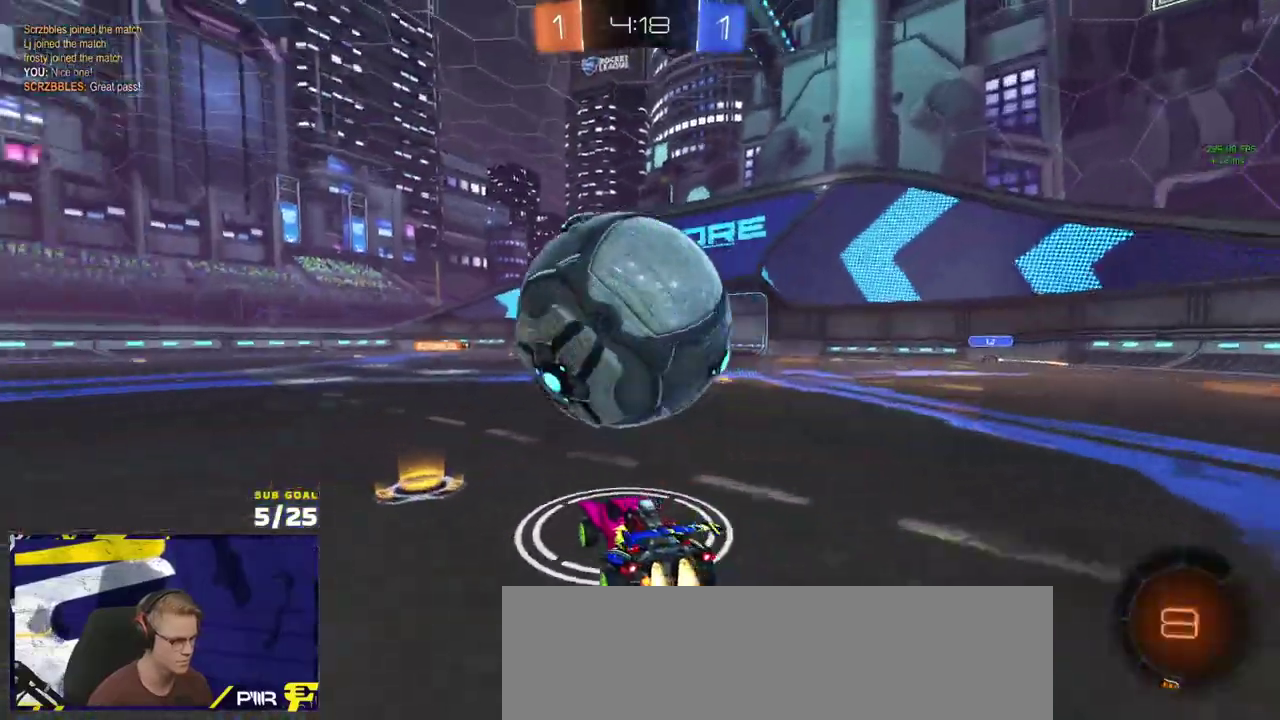
{"buttons": ["R2"], "left_stick": "center", "right_stick": "center", "events": [[83, "left_stick", "left"], [100, "R1", "up"], [200, "left_stick", "center"], [250, "left_stick", "right"], [267, "R1", "down"], [383, "left_stick", "center"], [467, "R1", "up"]]}
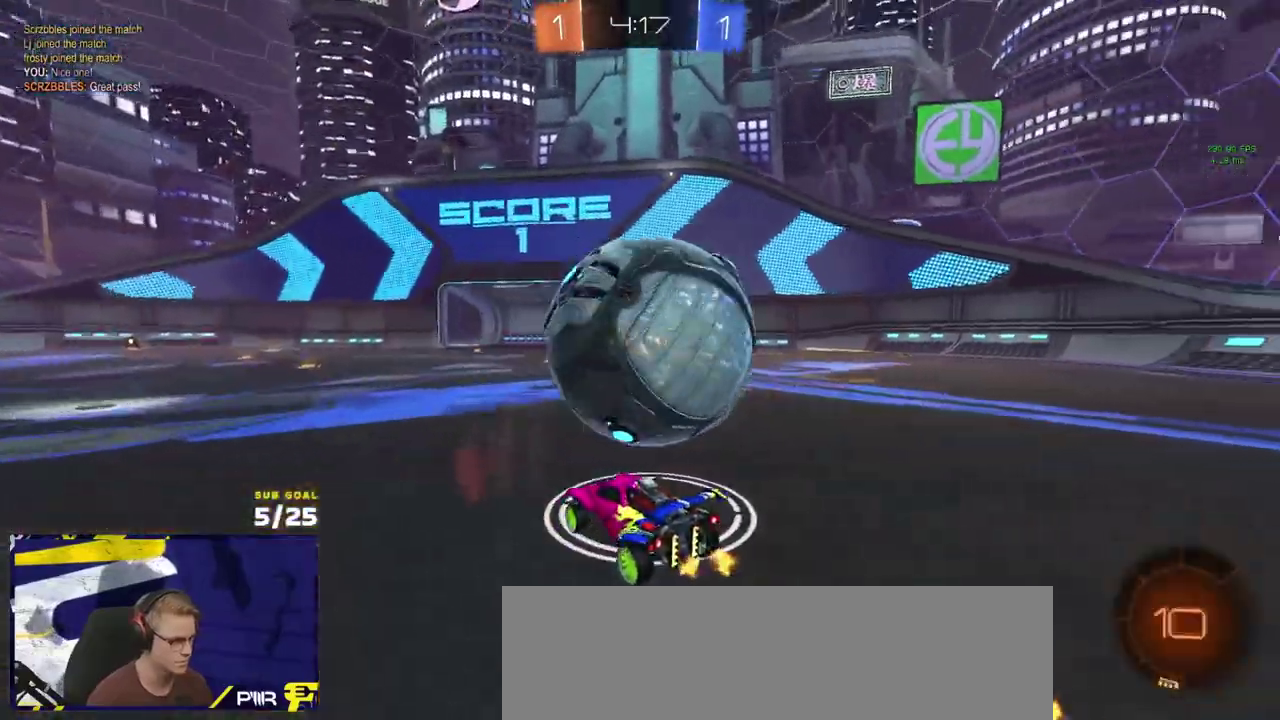
{"buttons": ["L1", "R1", "L3"], "left_stick": "right", "right_stick": "center"}
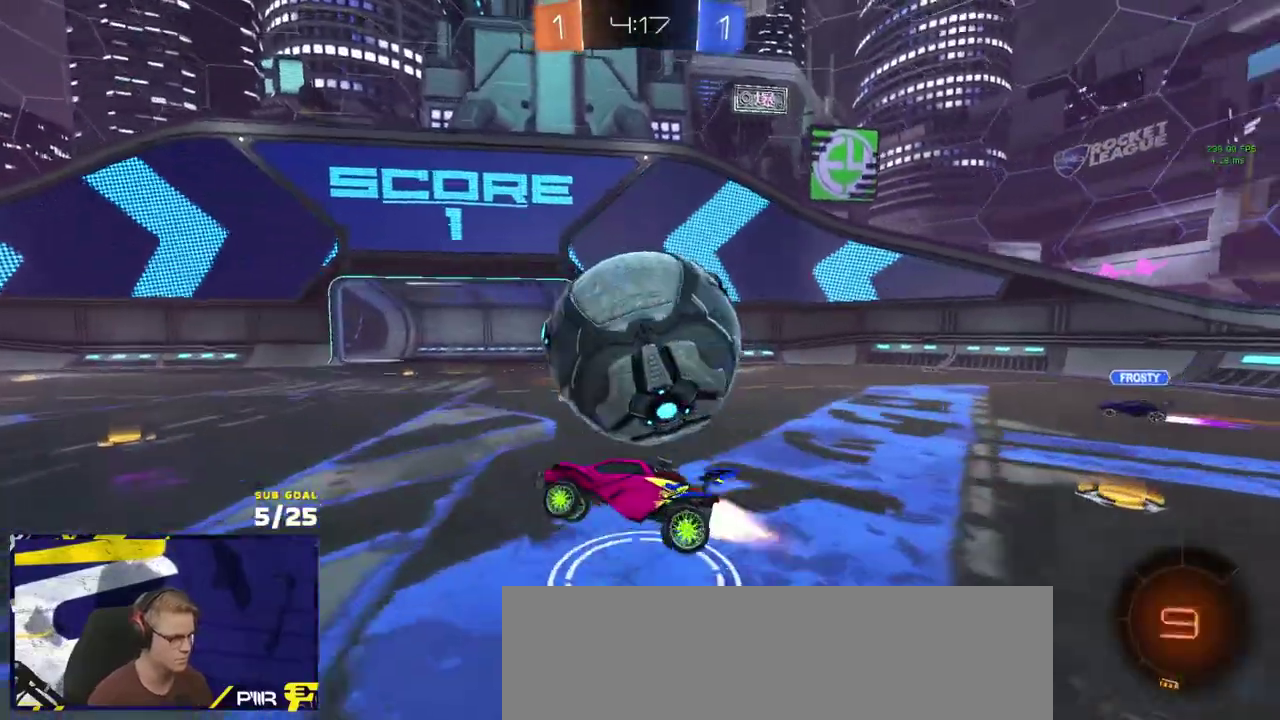
{"buttons": ["L3"], "left_stick": "up", "right_stick": "center", "events": [[17, "left_stick", "down-right"], [50, "A", "down"], [217, "A", "up"], [267, "L1", "up"], [283, "left_stick", "down"], [350, "left_stick", "down-right"], [400, "R1", "up"], [500, "left_stick", "up"]]}
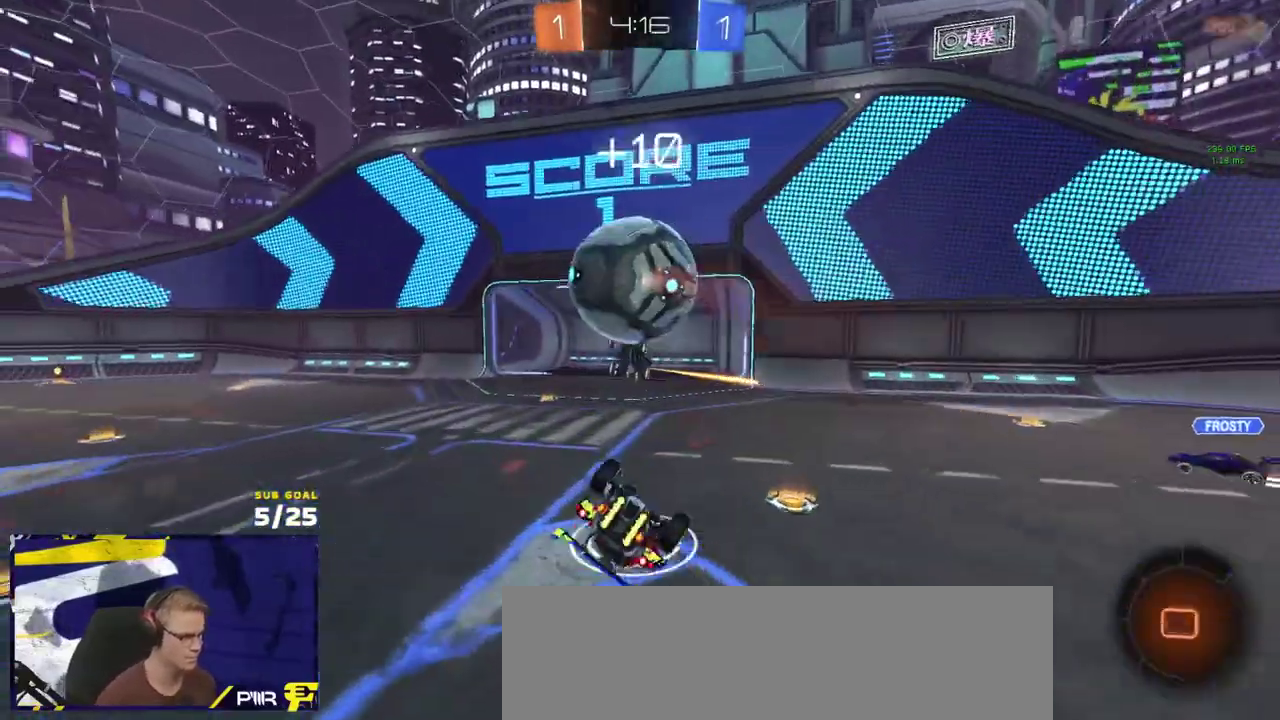
{"buttons": ["R2"], "left_stick": "center", "right_stick": "center", "events": [[33, "R2", "down"], [267, "L3", "up"], [267, "left_stick", "center"]]}
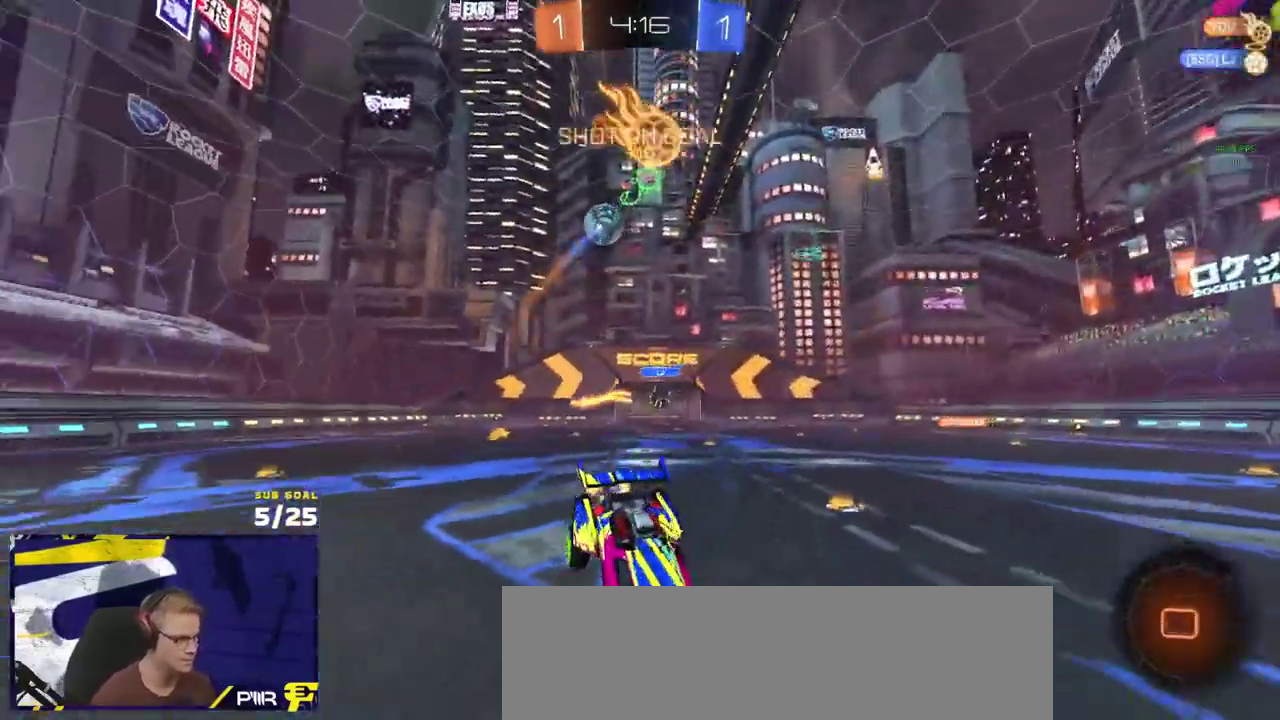
{"buttons": ["R2"], "left_stick": "left", "right_stick": "center", "events": [[33, "left_stick", "left"]]}
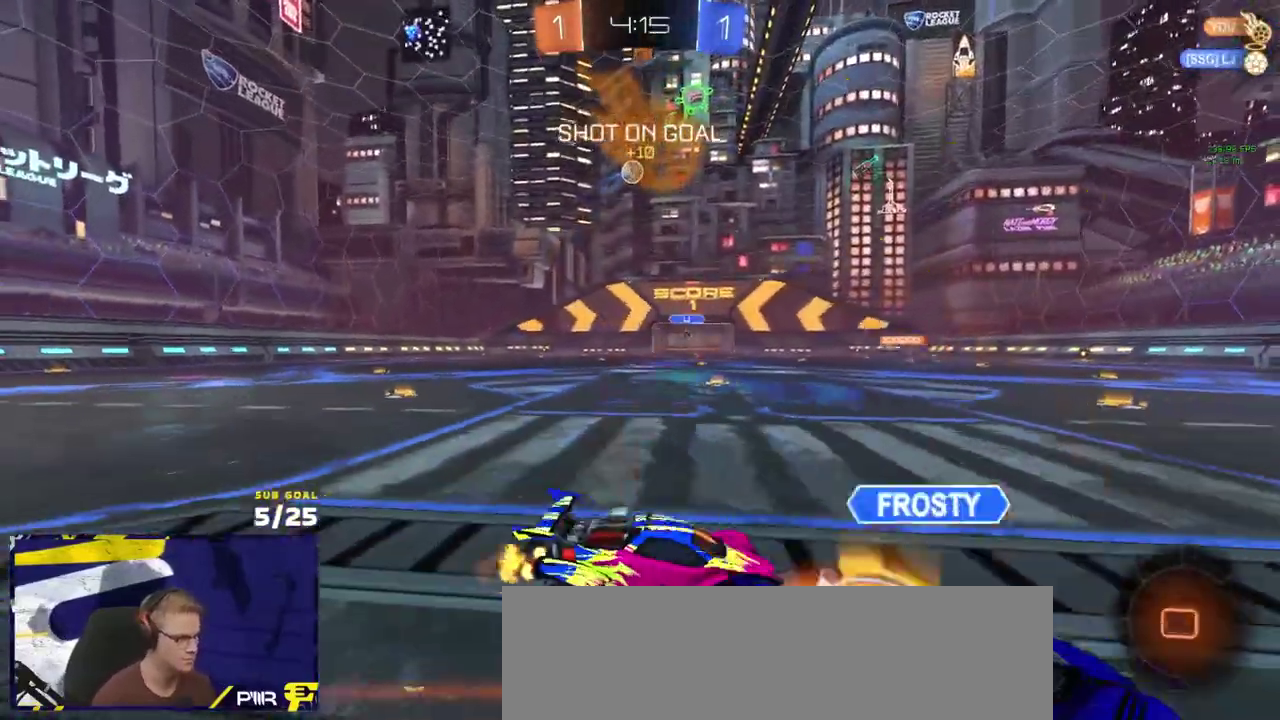
{"buttons": ["R2"], "left_stick": "left", "right_stick": "center", "events": []}